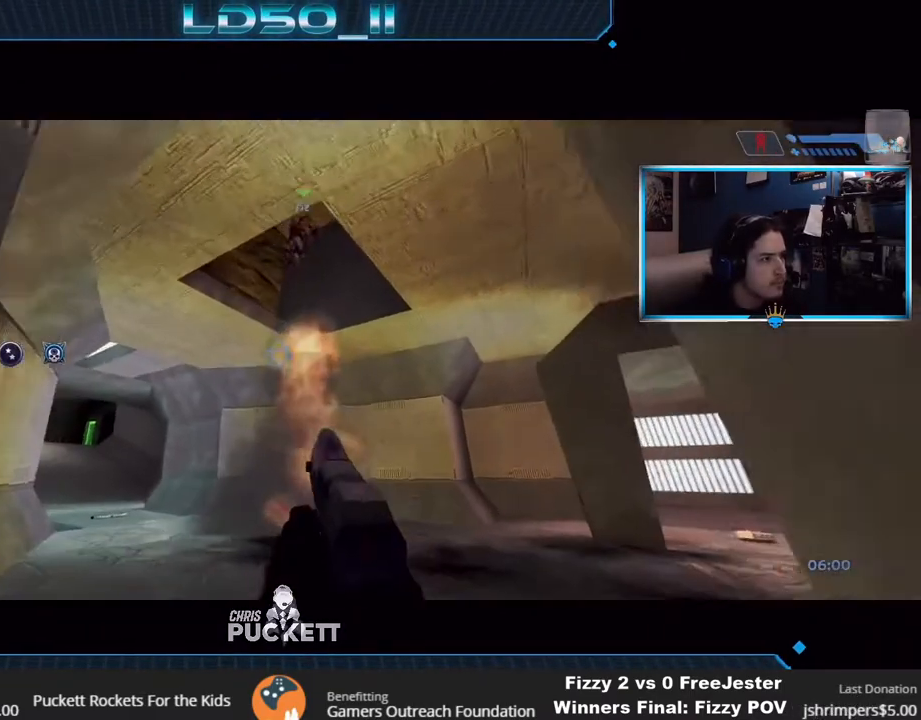
Gameplay with a controller (Xbox layout); each line is a JSON object with the inputs held at the frame after it. "events" lists button and stick changes between this image and that frame as [ms after this image, input, new state], when the widget could be followed in between.
{"buttons": [], "left_stick": "down-left", "right_stick": "up-right", "events": [[117, "right_stick", "up-right"]]}
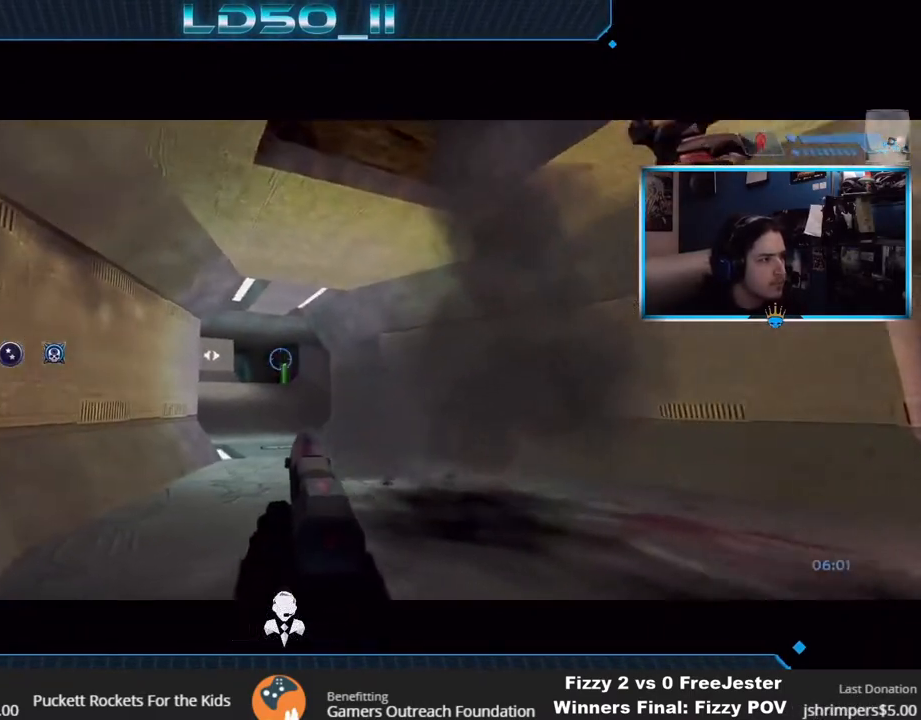
{"buttons": [], "left_stick": "center", "right_stick": "down", "events": [[50, "right_stick", "right"], [183, "left_stick", "center"], [183, "right_stick", "down-right"], [400, "left_stick", "down-left"], [433, "right_stick", "down"], [500, "left_stick", "center"]]}
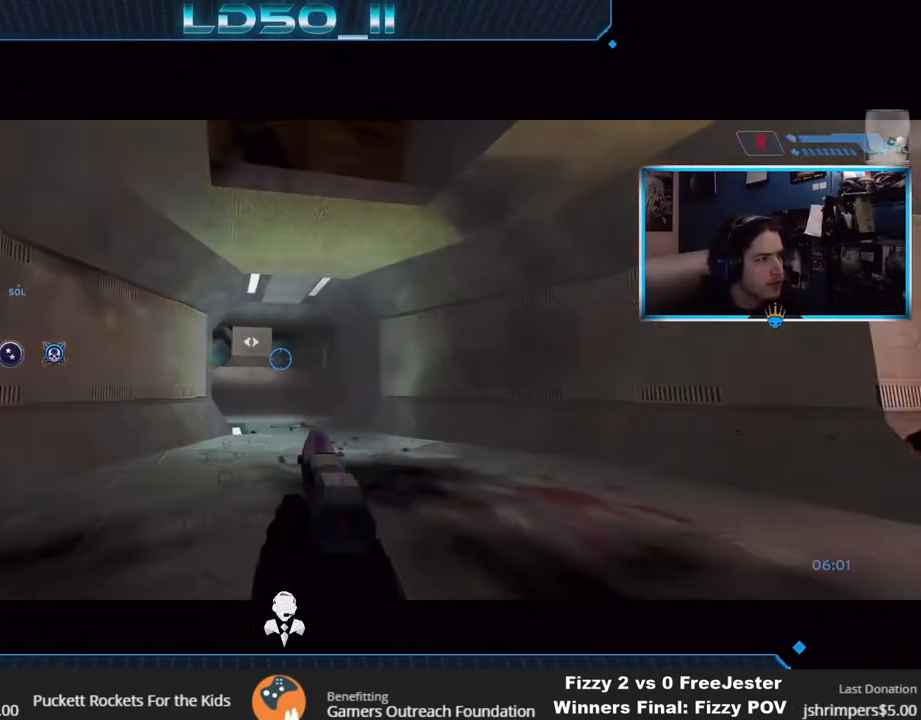
{"buttons": [], "left_stick": "up", "right_stick": "down", "events": [[317, "left_stick", "up"]]}
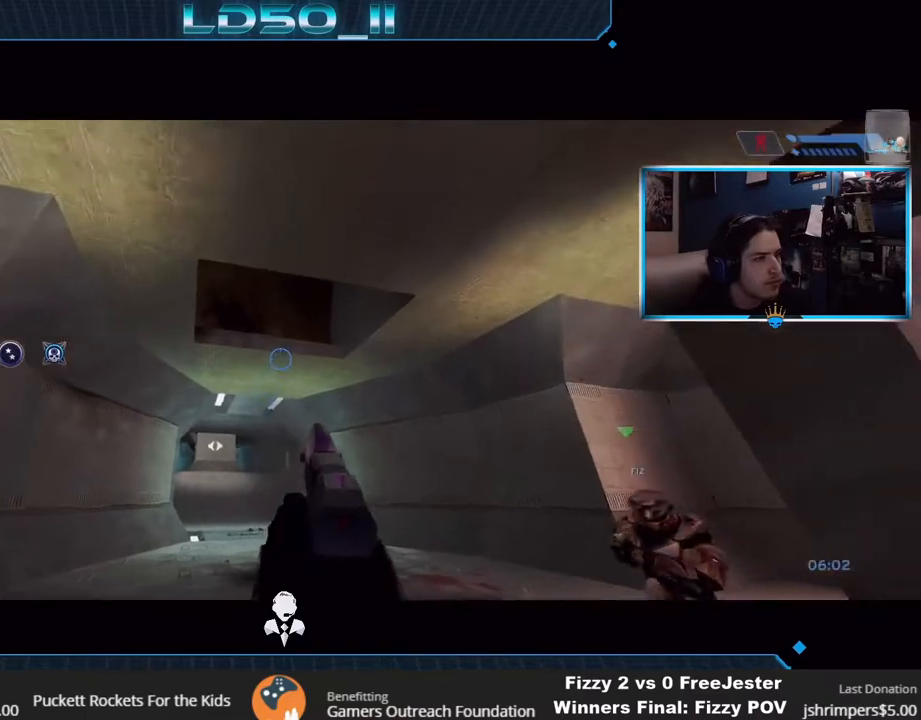
{"buttons": [], "left_stick": "down-left", "right_stick": "up-left", "events": [[33, "left_stick", "center"], [83, "left_stick", "down-left"], [83, "right_stick", "down-left"], [250, "right_stick", "left"], [283, "X", "down"], [367, "X", "up"], [417, "right_stick", "up-left"]]}
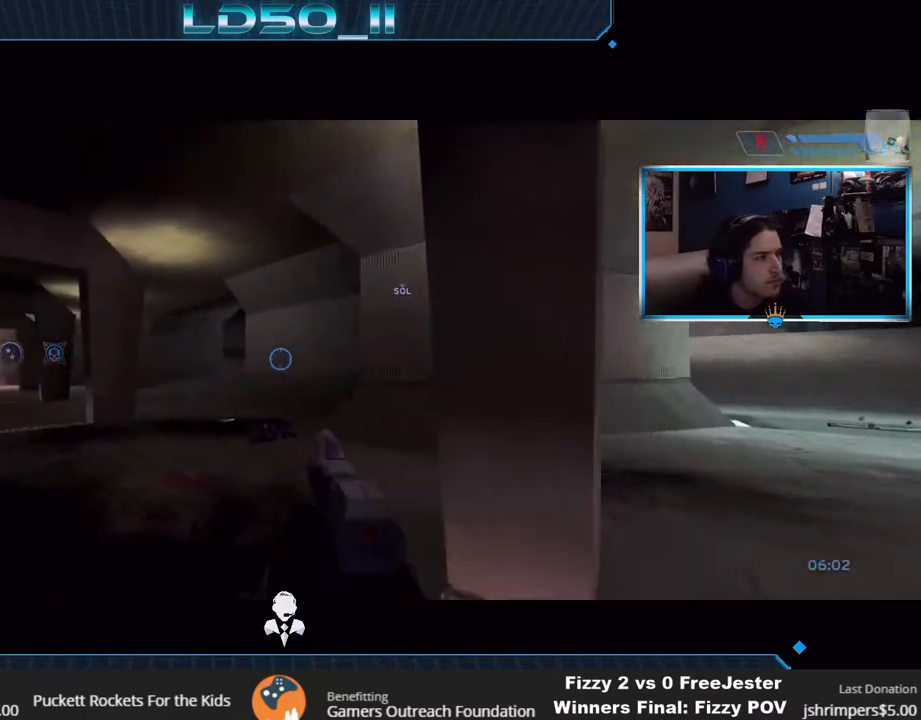
{"buttons": [], "left_stick": "left", "right_stick": "up-left", "events": [[50, "left_stick", "center"], [100, "left_stick", "left"], [267, "left_stick", "center"], [500, "left_stick", "left"]]}
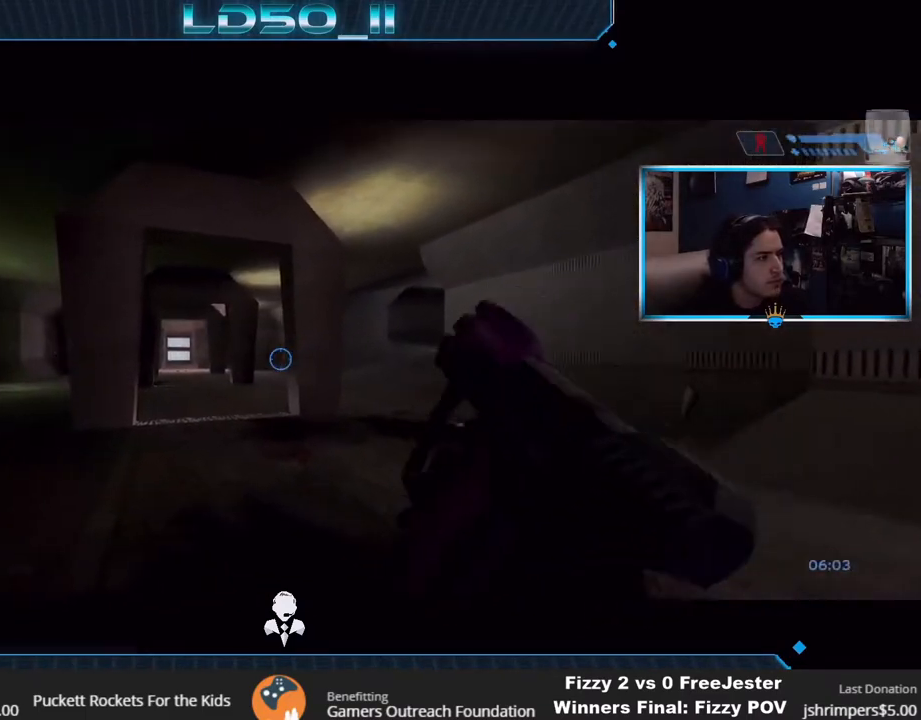
{"buttons": [], "left_stick": "center", "right_stick": "left", "events": [[133, "left_stick", "right"], [167, "right_stick", "left"], [350, "left_stick", "center"]]}
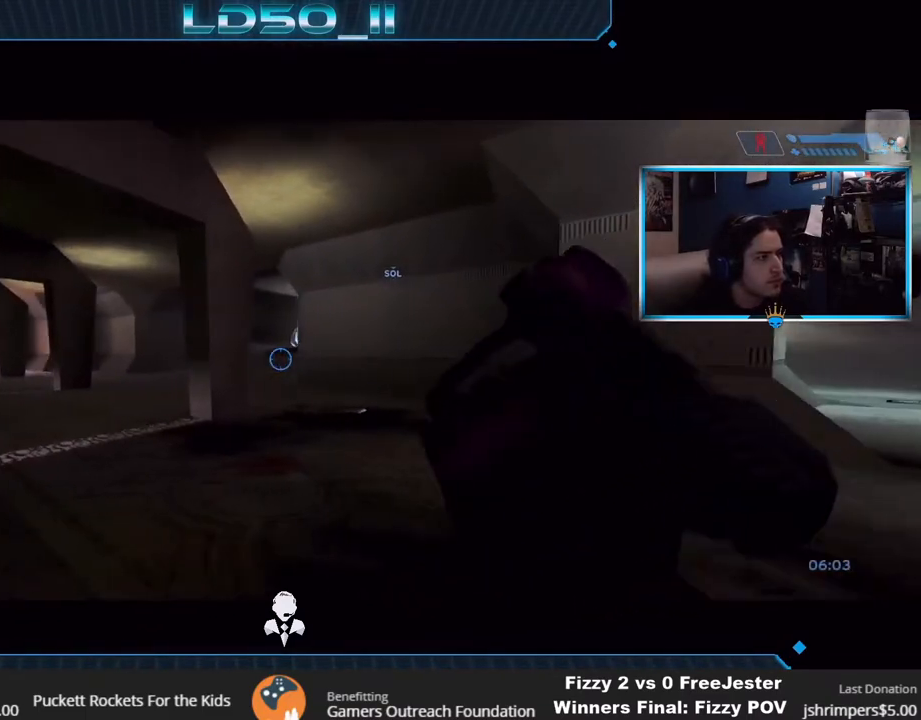
{"buttons": [], "left_stick": "center", "right_stick": "left", "events": [[150, "left_stick", "right"], [300, "left_stick", "center"]]}
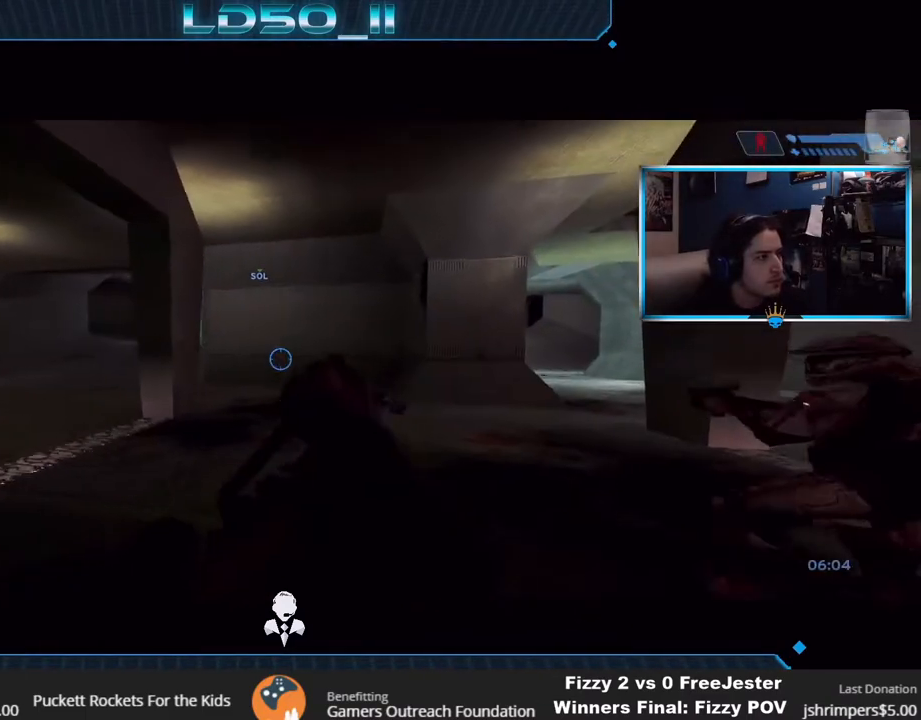
{"buttons": [], "left_stick": "left", "right_stick": "left", "events": [[117, "left_stick", "left"], [250, "left_stick", "center"], [367, "left_stick", "left"]]}
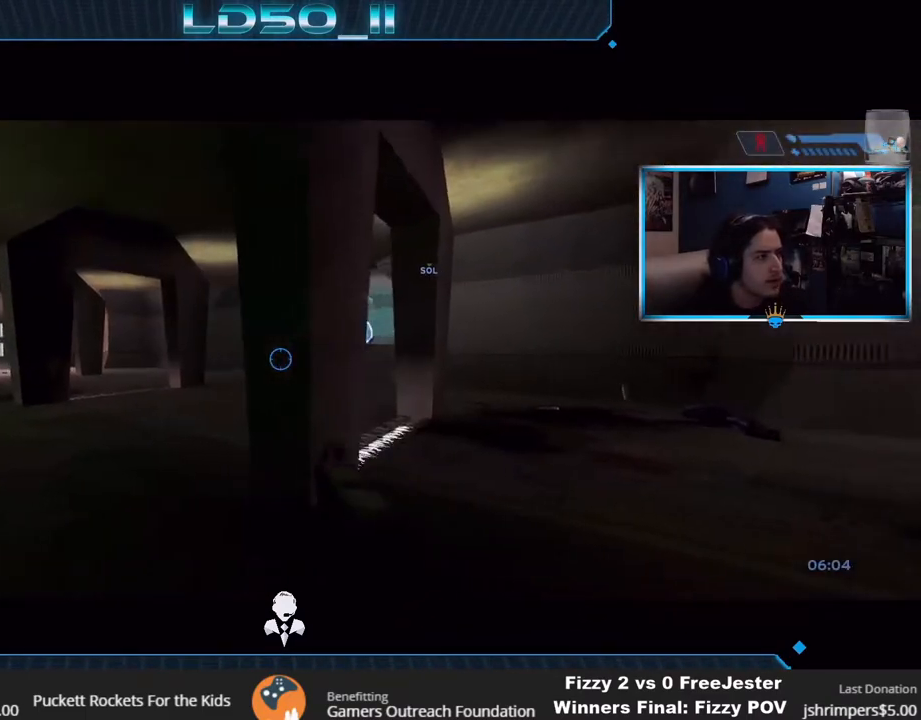
{"buttons": [], "left_stick": "center", "right_stick": "left", "events": [[183, "left_stick", "center"], [350, "left_stick", "right"], [433, "left_stick", "center"]]}
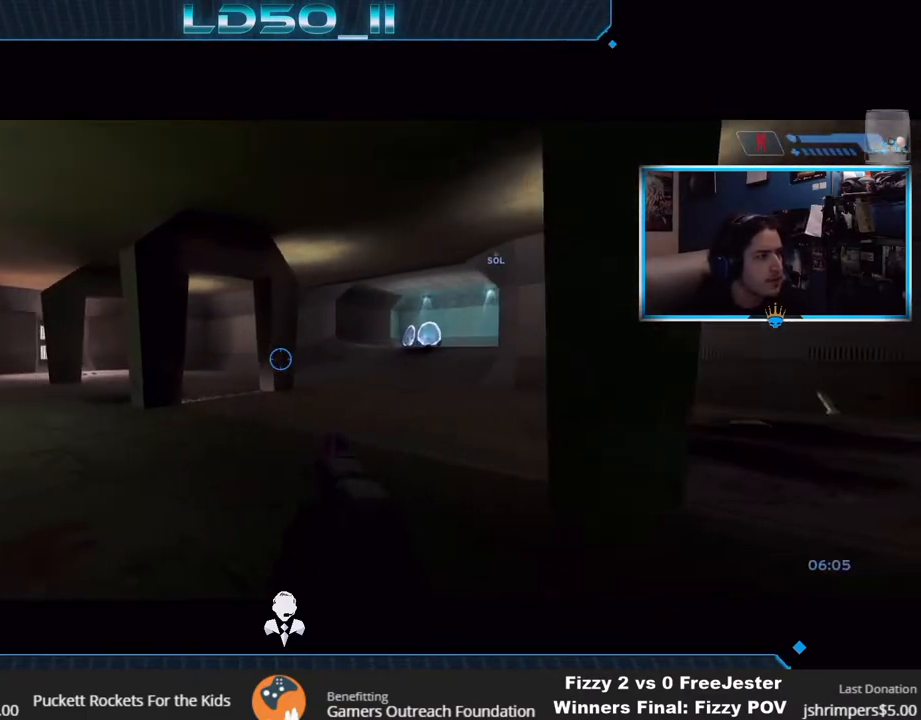
{"buttons": [], "left_stick": "center", "right_stick": "left", "events": [[200, "left_stick", "right"], [317, "left_stick", "center"]]}
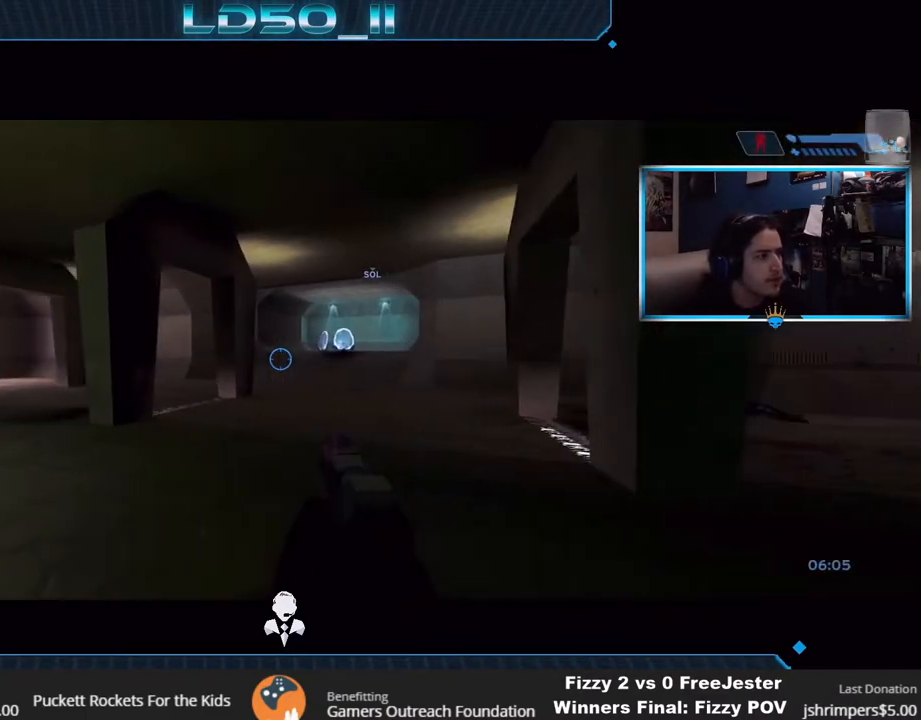
{"buttons": [], "left_stick": "center", "right_stick": "down-left", "events": [[33, "right_stick", "down-left"], [117, "left_stick", "right"], [200, "left_stick", "center"]]}
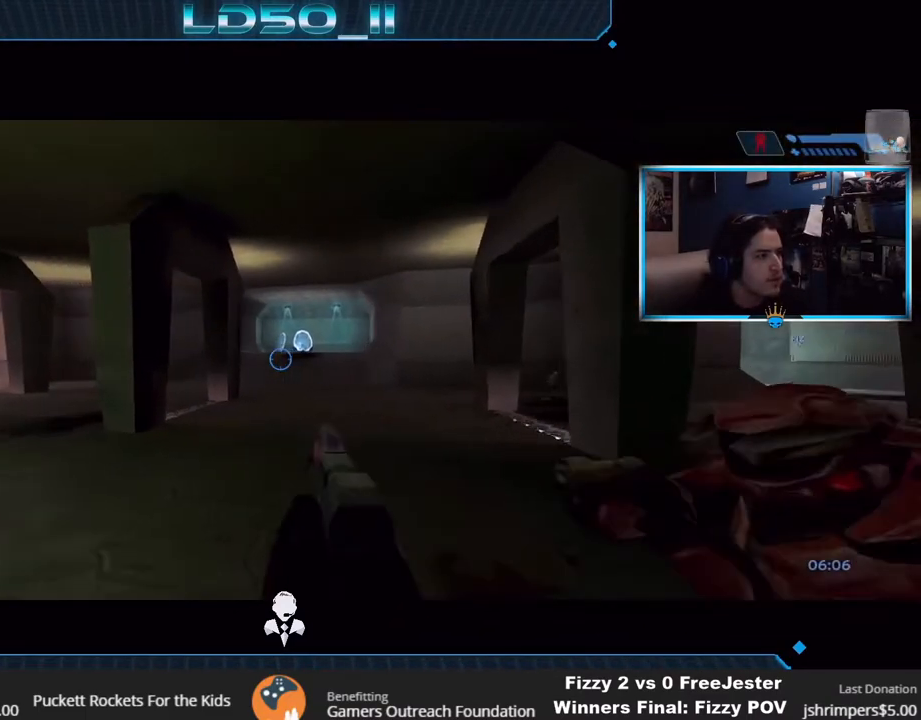
{"buttons": [], "left_stick": "center", "right_stick": "down-left", "events": [[167, "left_stick", "right"], [200, "right_stick", "left"], [217, "left_stick", "center"], [267, "left_stick", "left"], [433, "right_stick", "down-left"], [483, "left_stick", "center"]]}
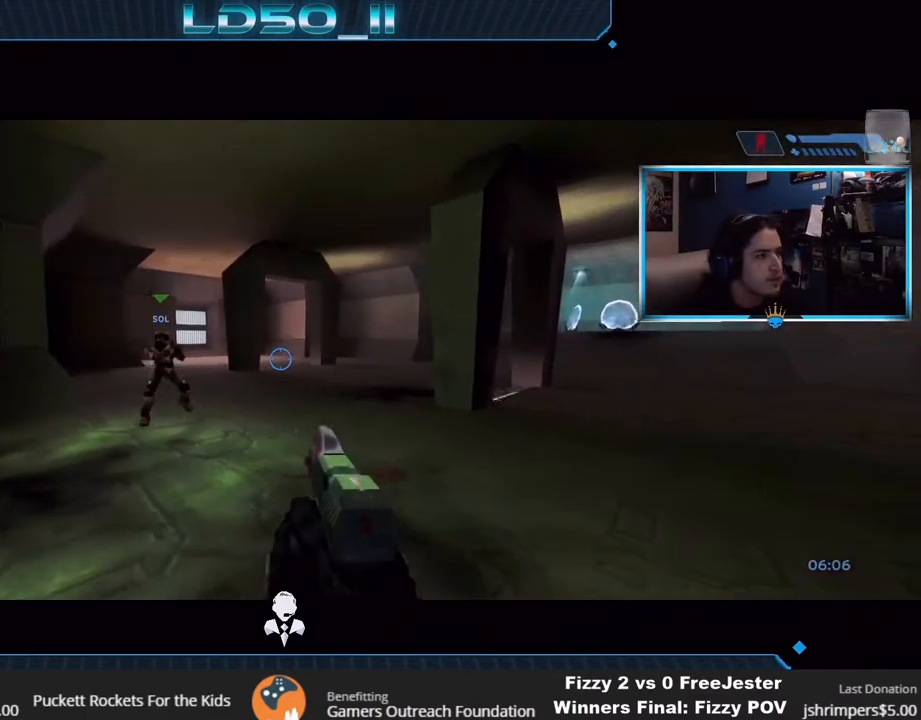
{"buttons": [], "left_stick": "right", "right_stick": "up-right", "events": [[167, "left_stick", "right"], [250, "right_stick", "down-right"], [317, "right_stick", "up-right"], [367, "left_stick", "center"], [433, "left_stick", "right"]]}
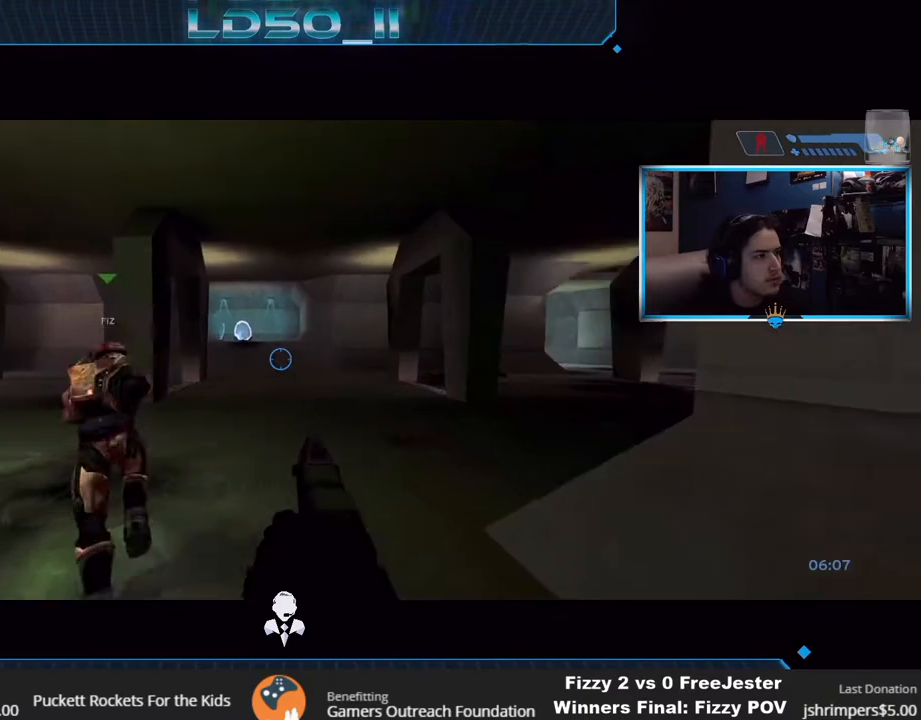
{"buttons": [], "left_stick": "center", "right_stick": "up-right", "events": [[83, "left_stick", "center"], [150, "right_stick", "up"], [350, "left_stick", "left"], [417, "right_stick", "up-right"], [467, "left_stick", "center"]]}
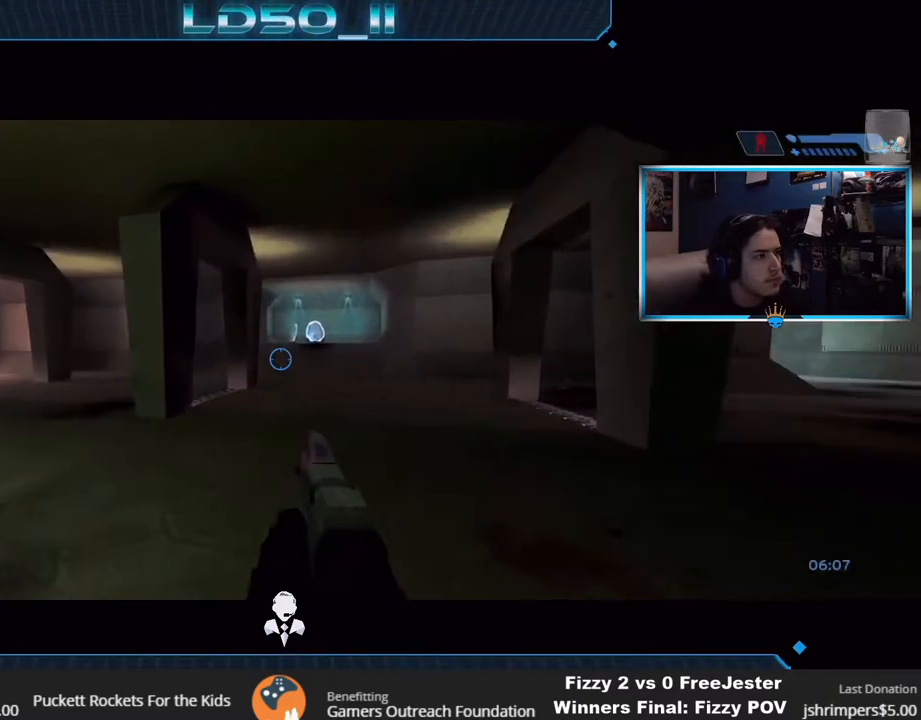
{"buttons": [], "left_stick": "up", "right_stick": "up-right", "events": [[133, "right_stick", "right"], [167, "left_stick", "up-left"], [300, "left_stick", "center"], [367, "L2", "down"], [383, "right_stick", "up-right"], [450, "left_stick", "up"], [500, "L2", "up"]]}
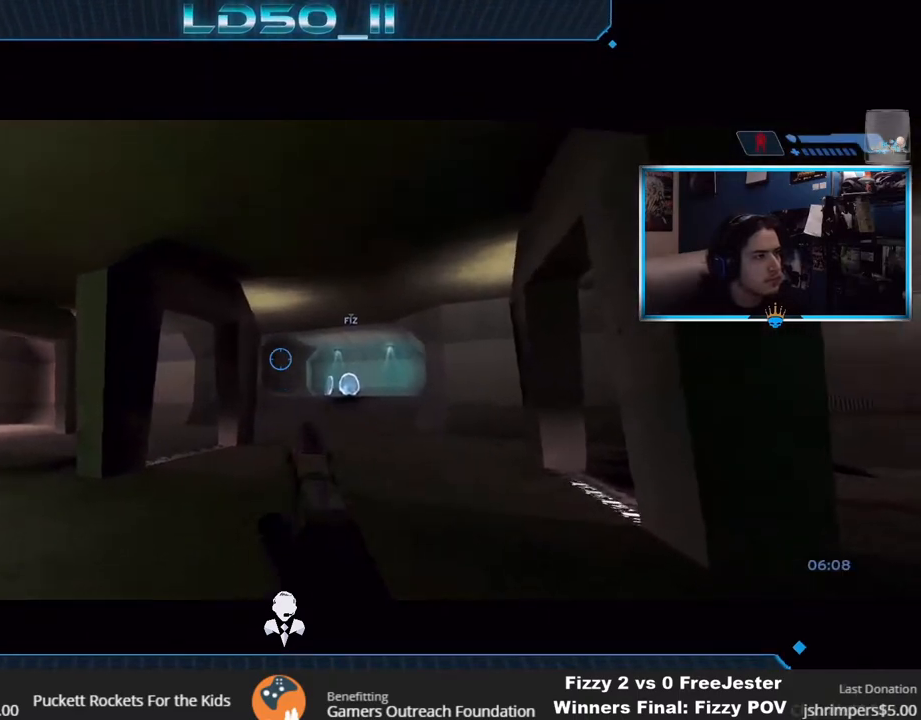
{"buttons": ["R3"], "left_stick": "center", "right_stick": "right", "events": [[17, "right_stick", "right"], [117, "left_stick", "down"], [183, "R3", "down"], [283, "left_stick", "center"], [300, "R3", "up"], [467, "R3", "down"]]}
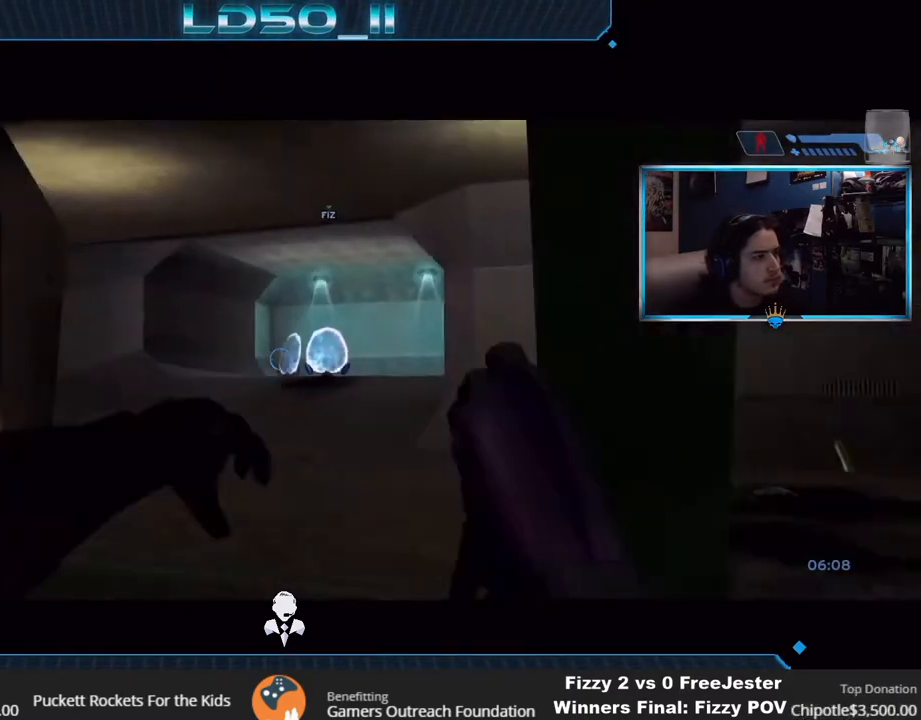
{"buttons": [], "left_stick": "center", "right_stick": "right", "events": [[17, "R3", "up"], [17, "left_stick", "right"], [233, "R3", "down"], [233, "left_stick", "center"], [333, "R3", "up"], [383, "left_stick", "up-right"], [500, "left_stick", "center"]]}
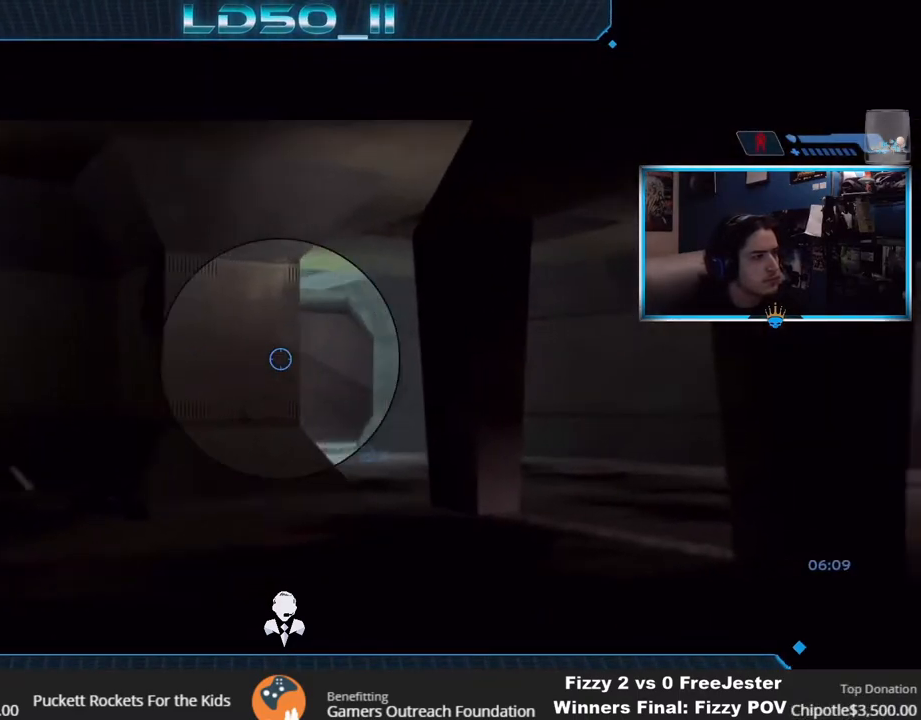
{"buttons": [], "left_stick": "left", "right_stick": "up-right", "events": [[100, "right_stick", "up-right"], [217, "left_stick", "up-left"], [450, "left_stick", "left"]]}
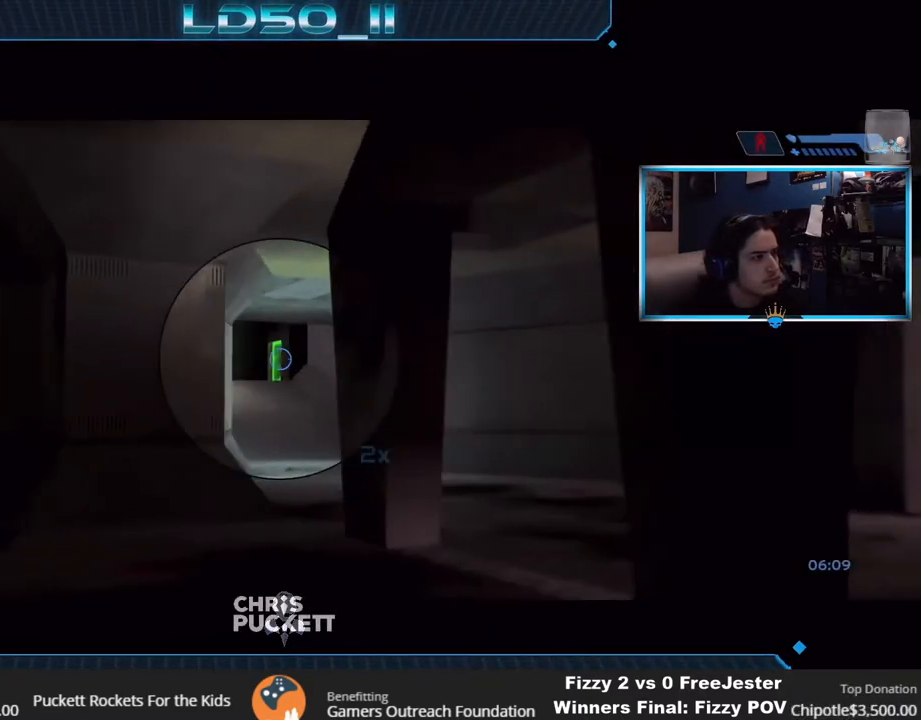
{"buttons": [], "left_stick": "center", "right_stick": "left", "events": [[317, "left_stick", "down-left"], [350, "R2", "down"], [350, "right_stick", "up-left"], [417, "right_stick", "left"], [450, "left_stick", "center"], [500, "R2", "up"]]}
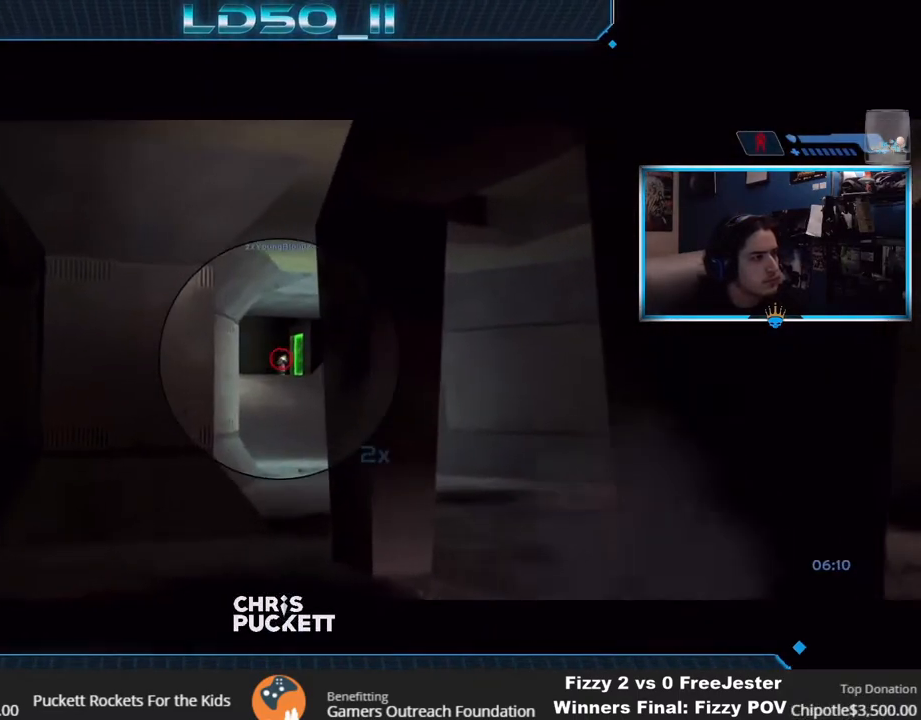
{"buttons": [], "left_stick": "center", "right_stick": "right", "events": [[83, "R2", "down"], [83, "left_stick", "up-right"], [217, "left_stick", "center"], [233, "R2", "up"], [350, "R2", "down"], [417, "right_stick", "up"], [500, "R2", "up"], [500, "right_stick", "right"]]}
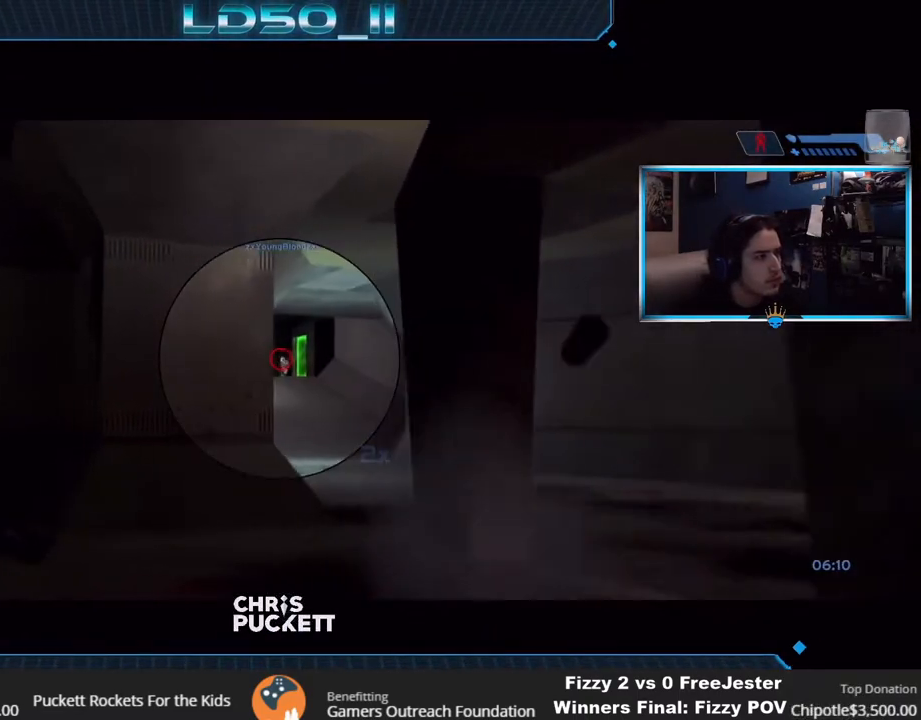
{"buttons": ["R2"], "left_stick": "center", "right_stick": "up", "events": [[100, "R2", "down"], [300, "R2", "up"], [400, "R2", "down"], [400, "right_stick", "up"]]}
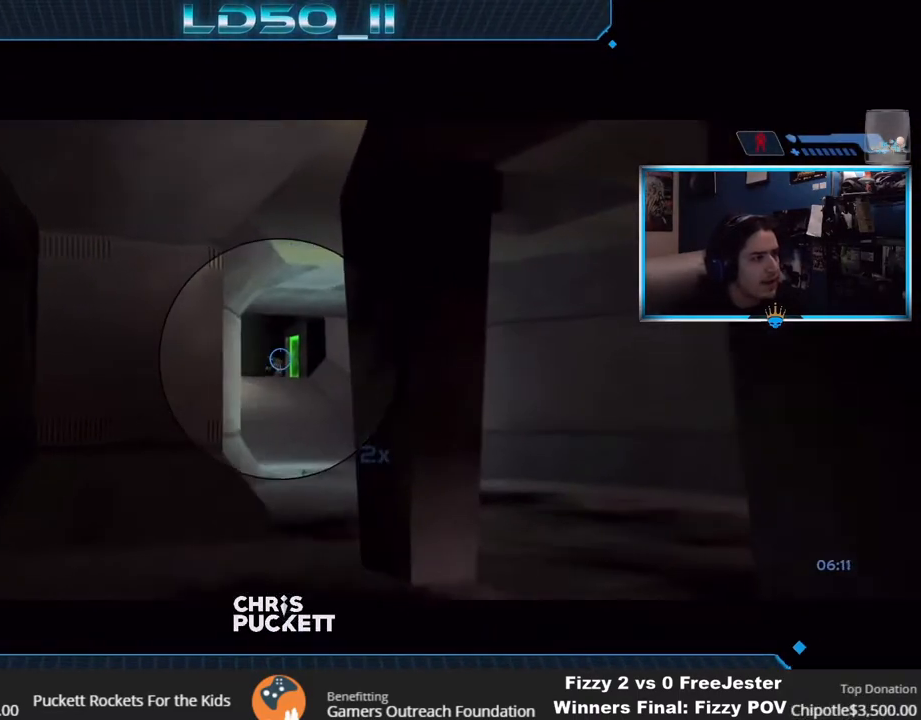
{"buttons": [], "left_stick": "center", "right_stick": "up-right", "events": [[33, "right_stick", "left"], [83, "R2", "up"], [250, "R3", "down"], [317, "left_stick", "down-left"], [350, "R3", "up"], [400, "left_stick", "center"], [467, "right_stick", "up-right"]]}
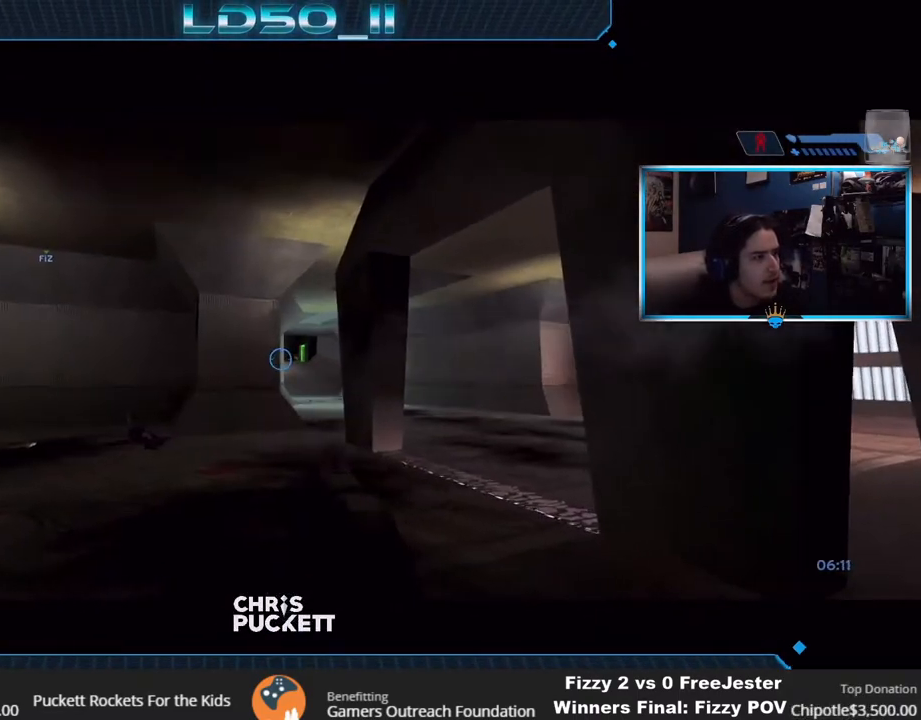
{"buttons": [], "left_stick": "center", "right_stick": "right", "events": [[33, "R3", "down"], [67, "right_stick", "right"], [83, "left_stick", "up-right"], [117, "R3", "up"], [183, "left_stick", "center"], [333, "left_stick", "left"], [467, "left_stick", "center"]]}
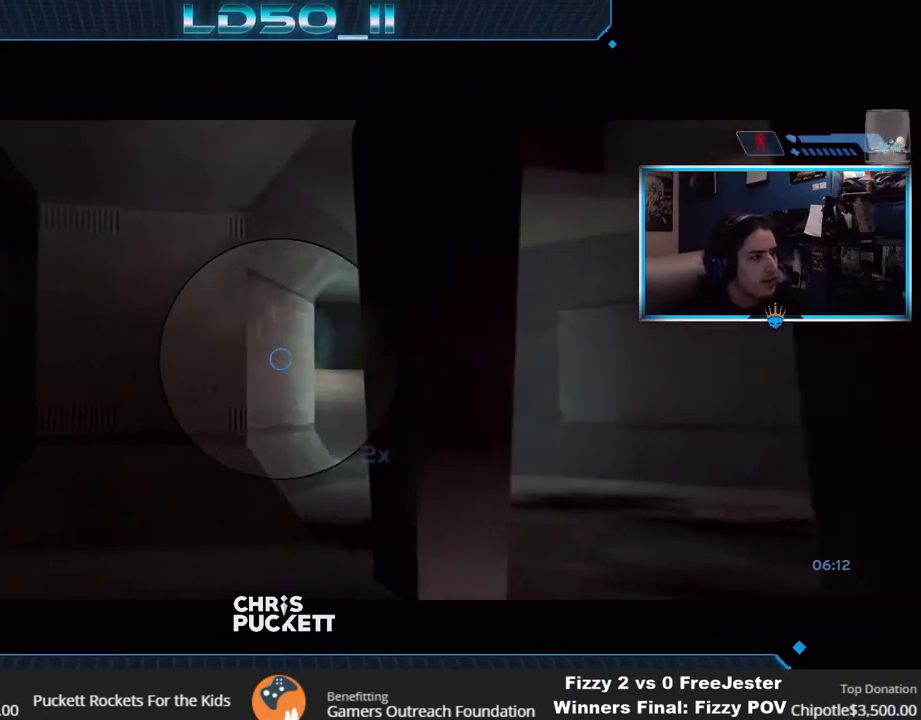
{"buttons": [], "left_stick": "center", "right_stick": "right", "events": [[183, "left_stick", "right"], [283, "left_stick", "center"], [367, "left_stick", "left"], [500, "left_stick", "center"]]}
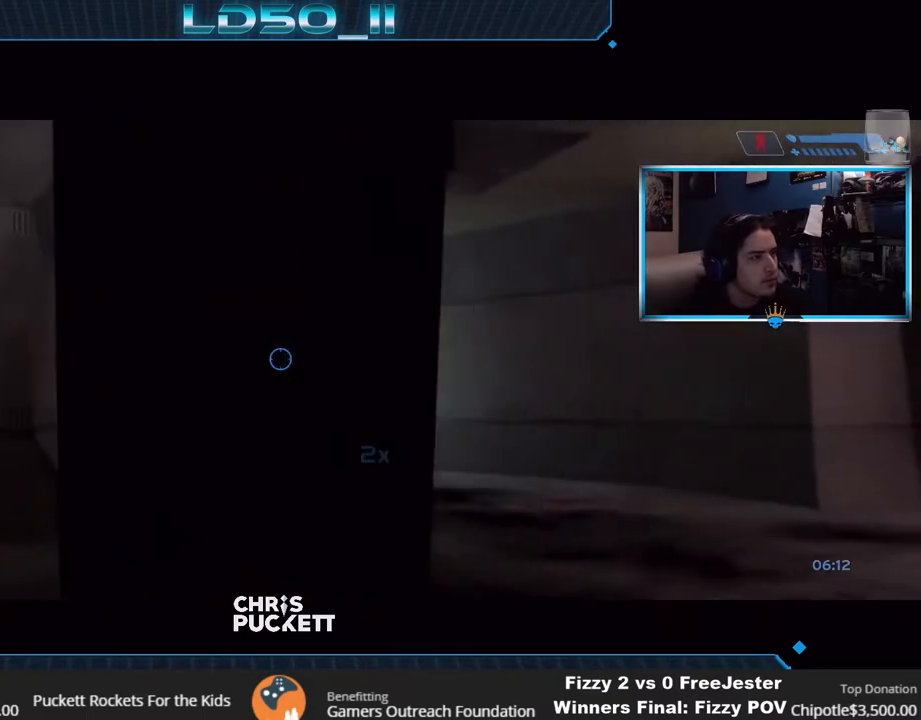
{"buttons": [], "left_stick": "left", "right_stick": "right", "events": [[83, "left_stick", "left"], [250, "left_stick", "center"], [333, "left_stick", "left"]]}
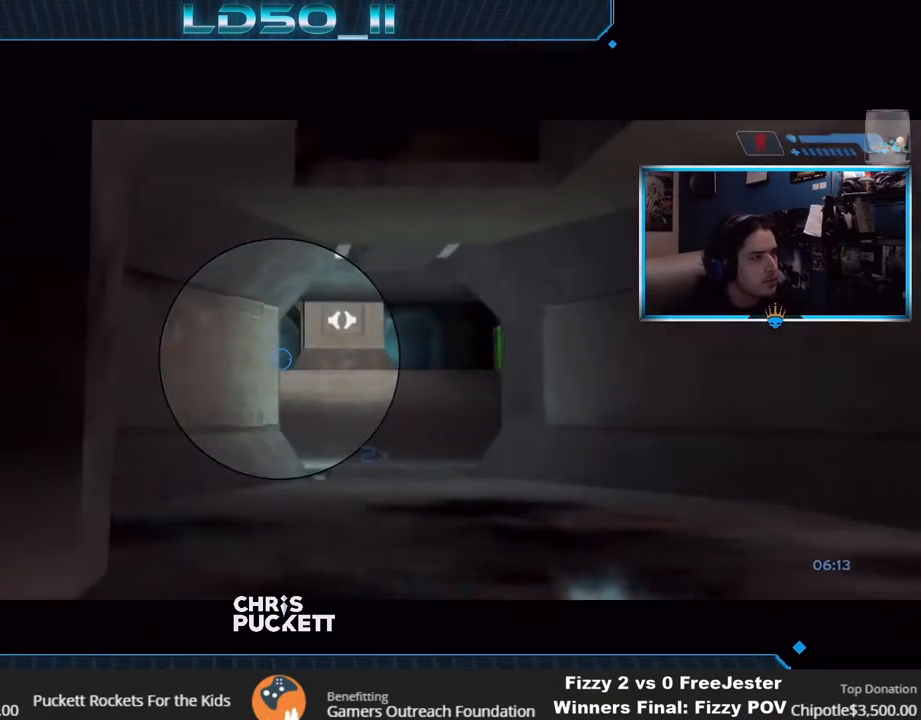
{"buttons": [], "left_stick": "center", "right_stick": "left", "events": [[183, "right_stick", "center"], [200, "left_stick", "center"], [283, "right_stick", "left"], [417, "left_stick", "right"], [467, "left_stick", "center"]]}
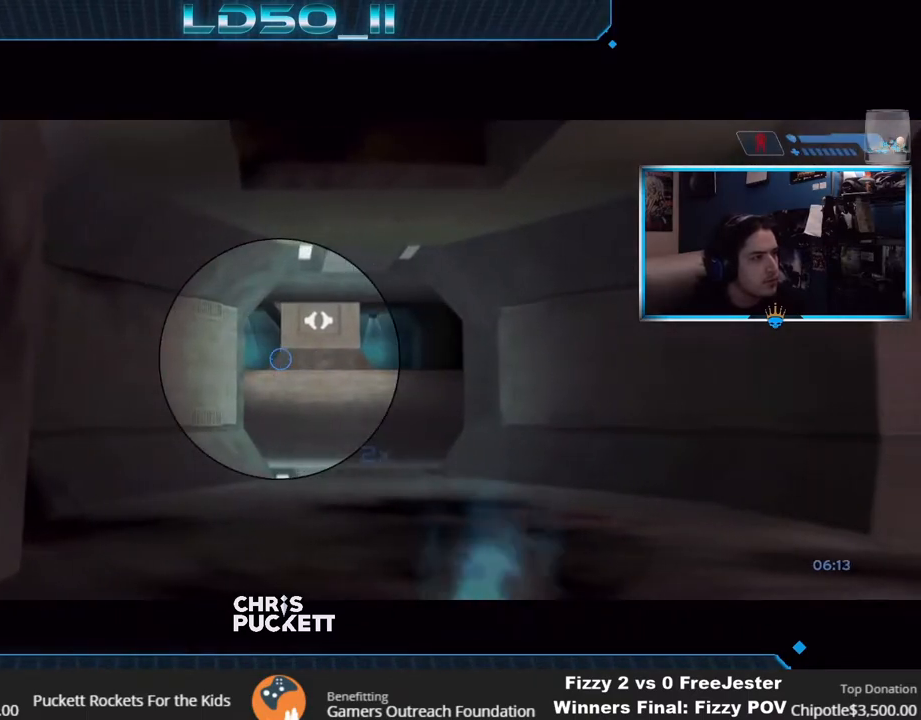
{"buttons": [], "left_stick": "center", "right_stick": "right", "events": [[17, "right_stick", "right"], [200, "left_stick", "left"], [400, "left_stick", "center"]]}
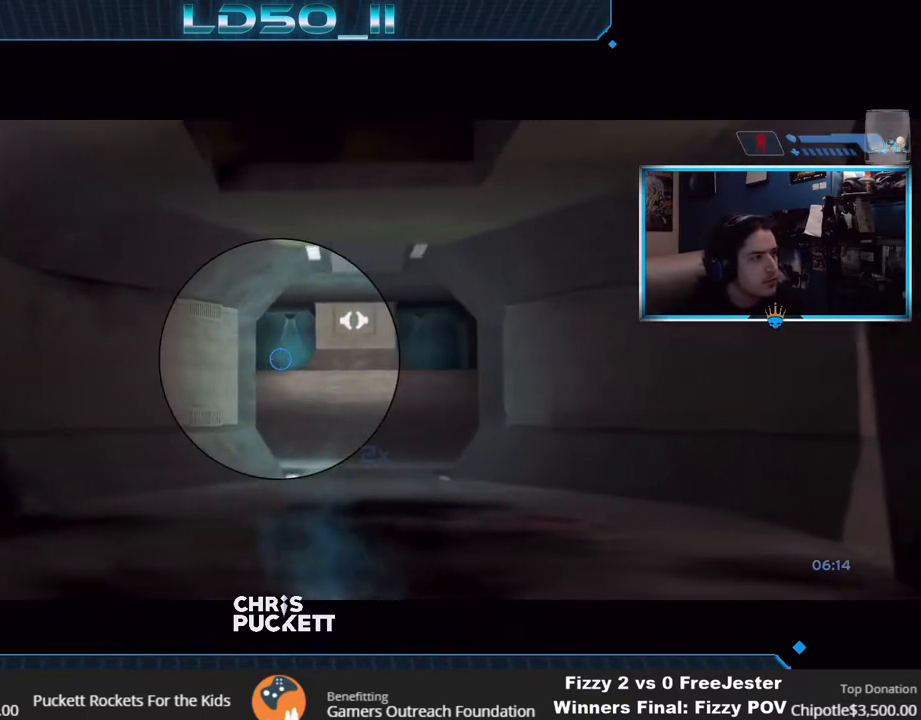
{"buttons": [], "left_stick": "center", "right_stick": "down-right", "events": [[100, "left_stick", "left"], [200, "right_stick", "down-right"], [483, "left_stick", "center"]]}
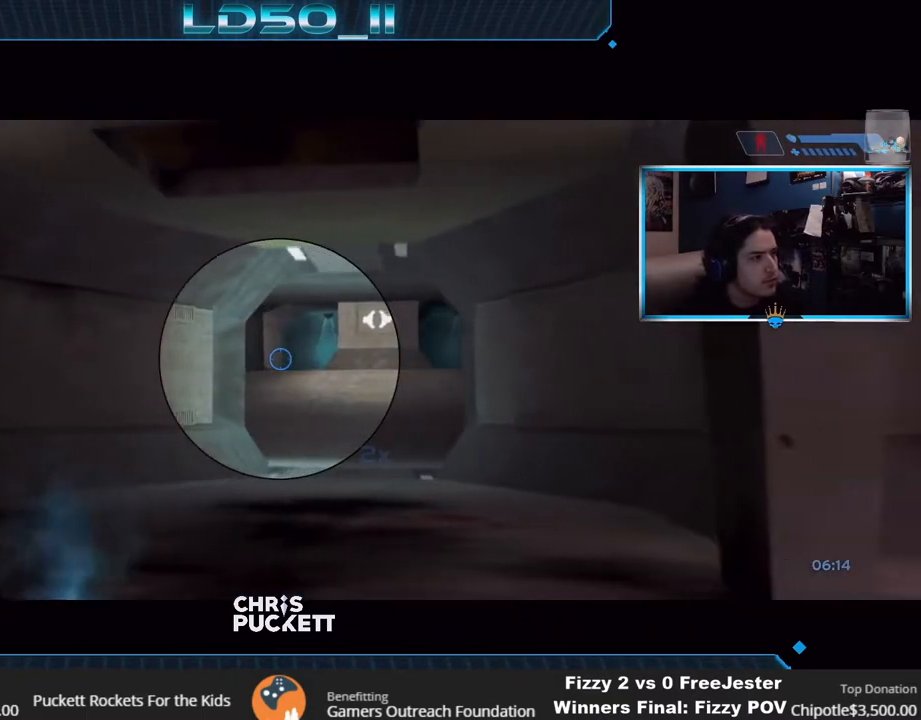
{"buttons": [], "left_stick": "right", "right_stick": "left", "events": [[183, "right_stick", "left"], [417, "left_stick", "right"]]}
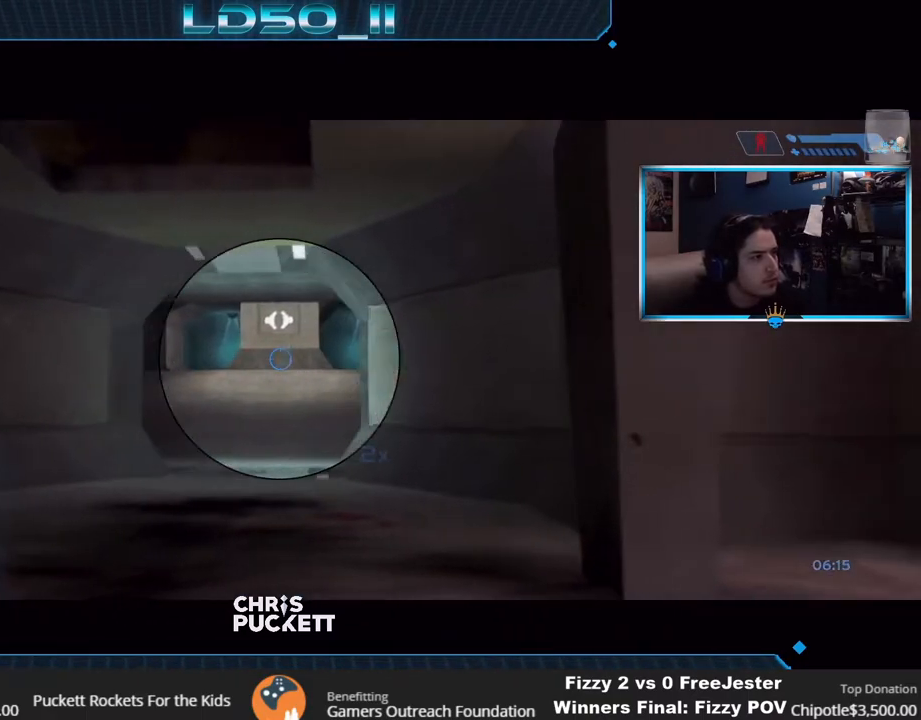
{"buttons": [], "left_stick": "center", "right_stick": "left", "events": [[83, "left_stick", "center"], [200, "left_stick", "right"], [300, "left_stick", "center"]]}